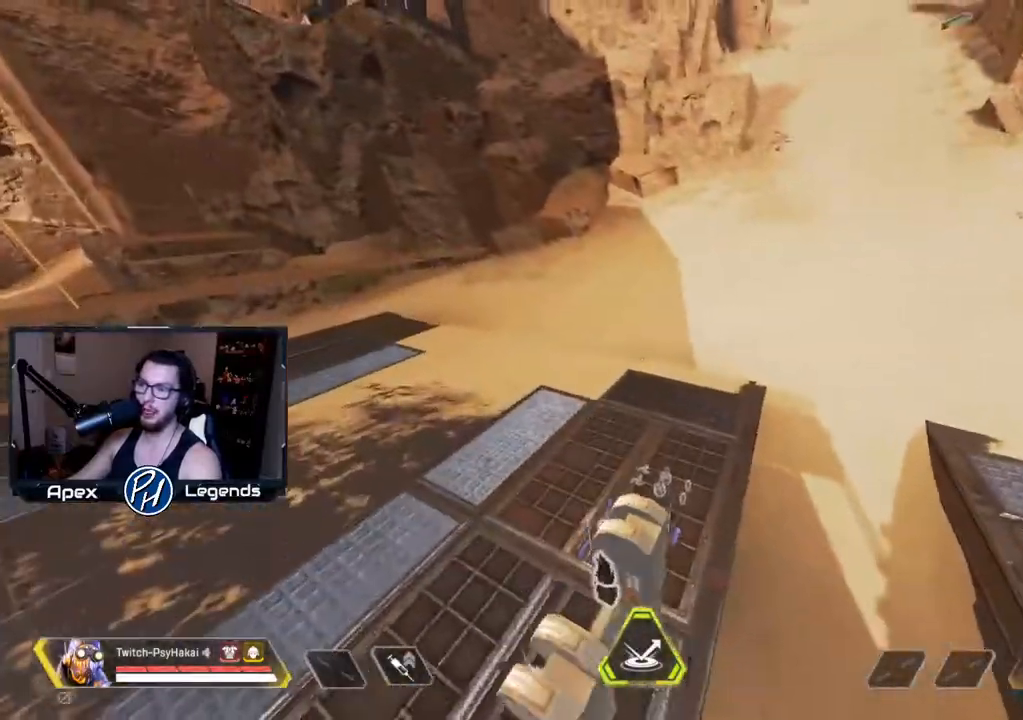
Gameplay with keyboard and mouse; each line is a JSON object with the keys and mouse buttons held at the frame after it. "events" lists presses ("down") and releases ("up") of "1", "2", "3", "4", "5", "a", "alt", "c", "caps_lock", "ctrl", "d", "e", "f", "g", "q", "r", "s", "shift", "space", "t", "tab", "v", "w", "x", "z", "mouse_left", "mouse_wheel" and "mouse_right" between this image and that frame as [ms after this image, input, new state], when the widget could be followed in between. "mouse_left", "mouse_wheel", "mouse_right" = the "left", "wheel", "right" buttons of the "mouse" list. No other keys are recorded. "wheel" means that the mouse wheel is clicked or scrolled. Not read: mouse_move.
{"keys": ["w"], "mouse": ["wheel"], "events": [[67, "w", "down"], [217, "a", "up"], [217, "shift", "up"], [400, "mouse_wheel", "down"]]}
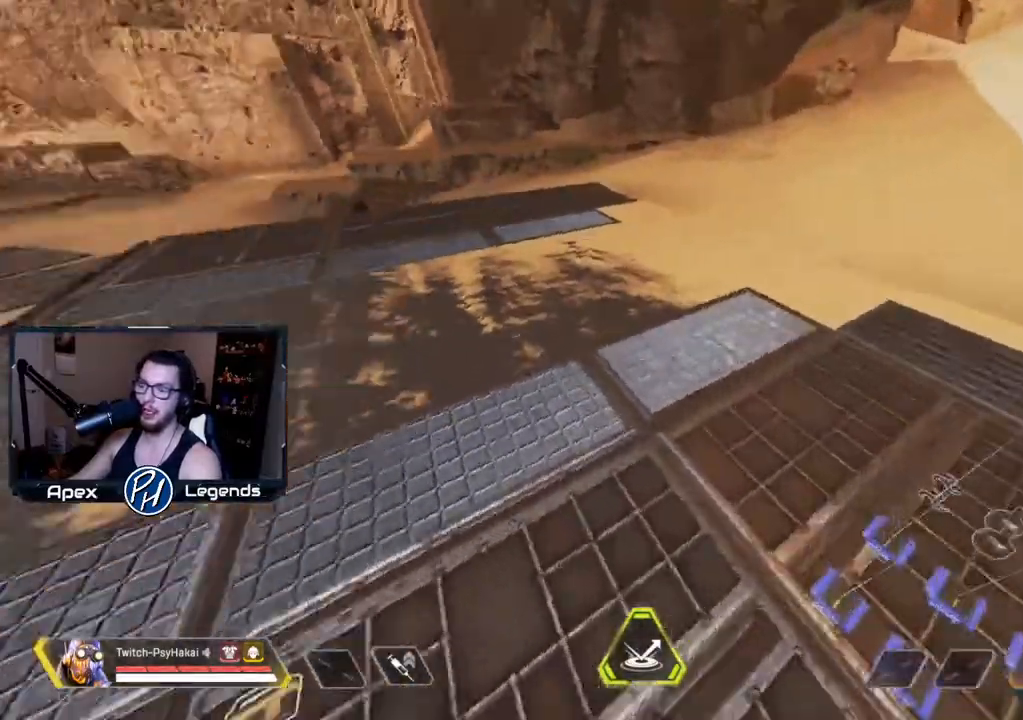
{"keys": ["w"], "mouse": [], "events": [[83, "mouse_wheel", "up"]]}
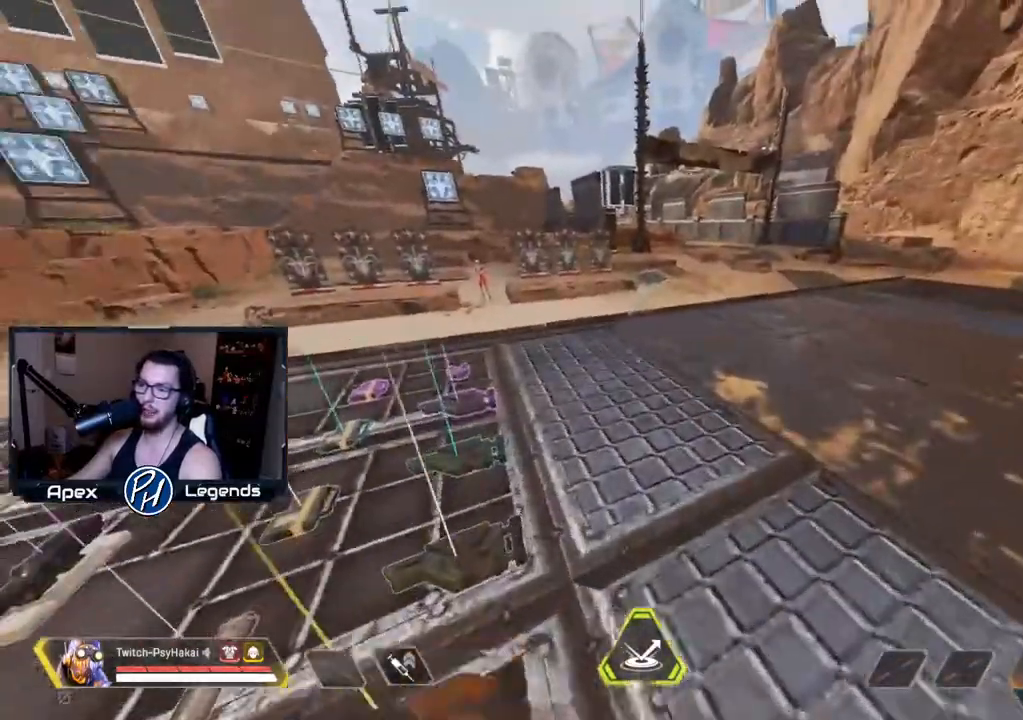
{"keys": ["w"], "mouse": [], "events": []}
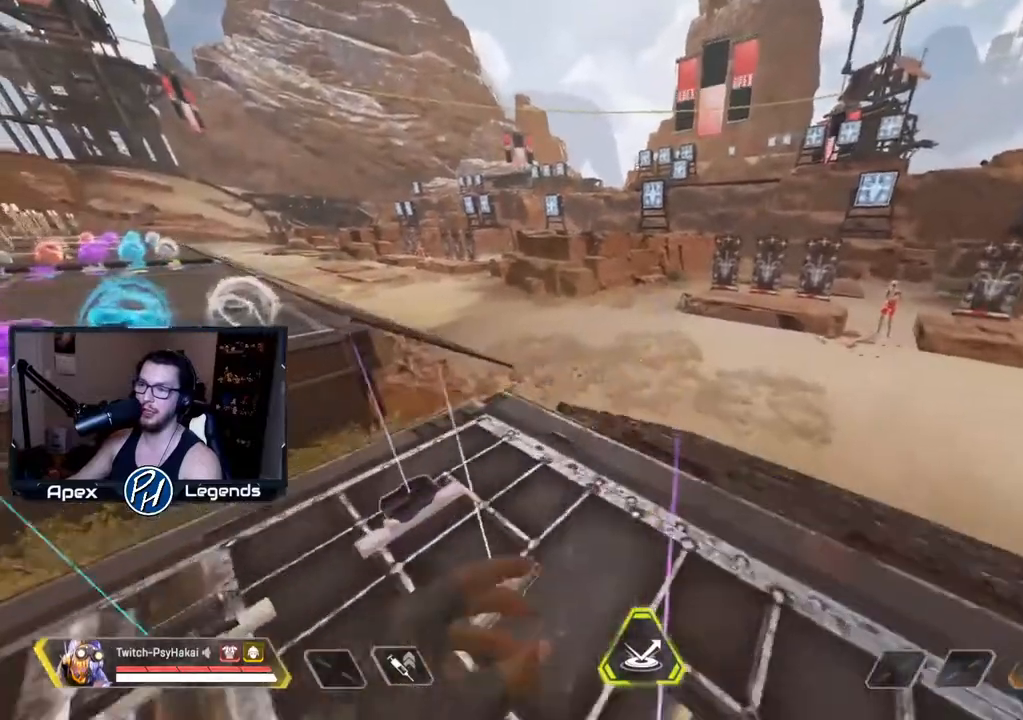
{"keys": ["shift", "w"], "mouse": [], "events": [[300, "shift", "down"]]}
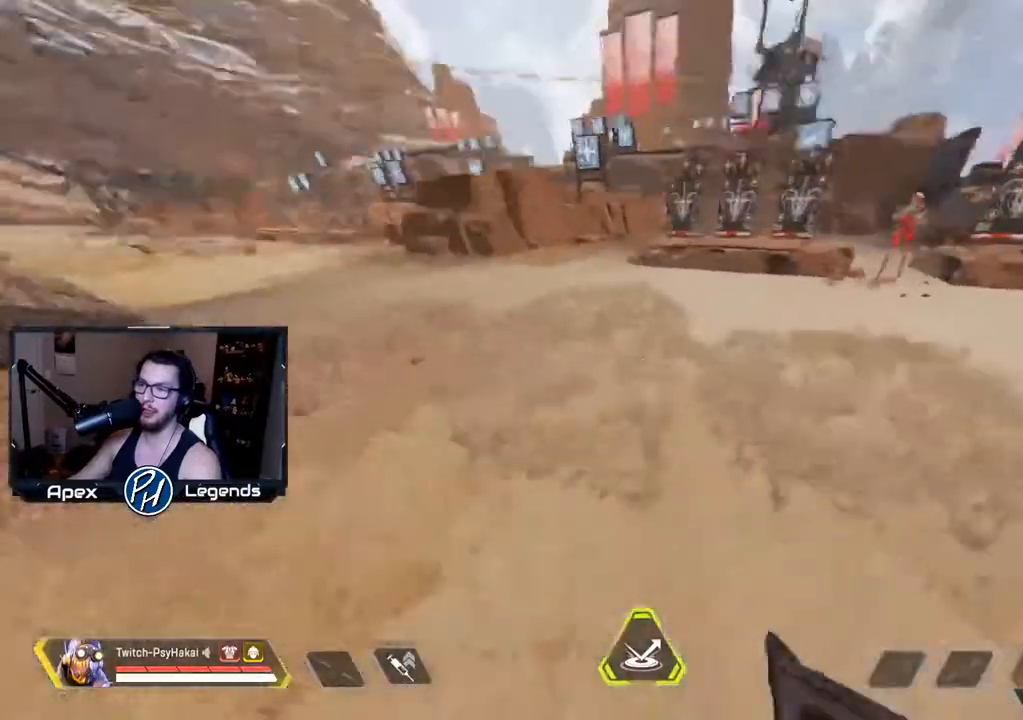
{"keys": ["d", "s", "shift"], "mouse": []}
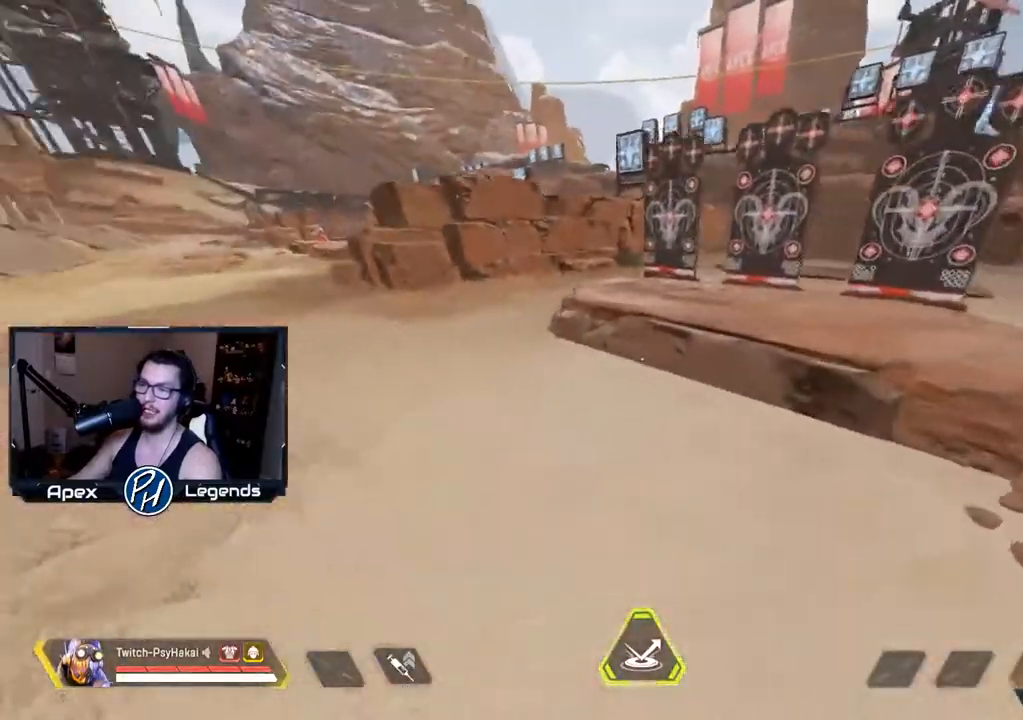
{"keys": ["a", "shift"], "mouse": [], "events": [[50, "d", "up"], [150, "a", "down"], [283, "mouse_wheel", "down"], [333, "a", "up"], [433, "mouse_wheel", "up"], [433, "s", "up"], [483, "a", "down"]]}
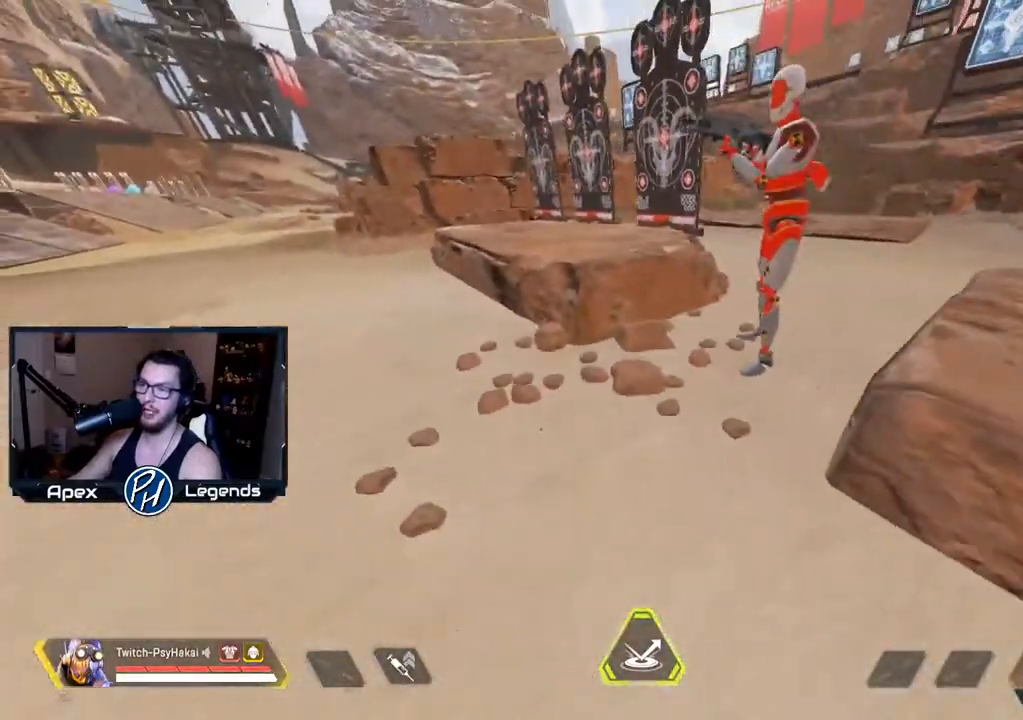
{"keys": ["a", "shift"], "mouse": [], "events": [[217, "mouse_wheel", "down"], [300, "mouse_wheel", "up"], [350, "mouse_wheel", "down"], [400, "mouse_wheel", "up"]]}
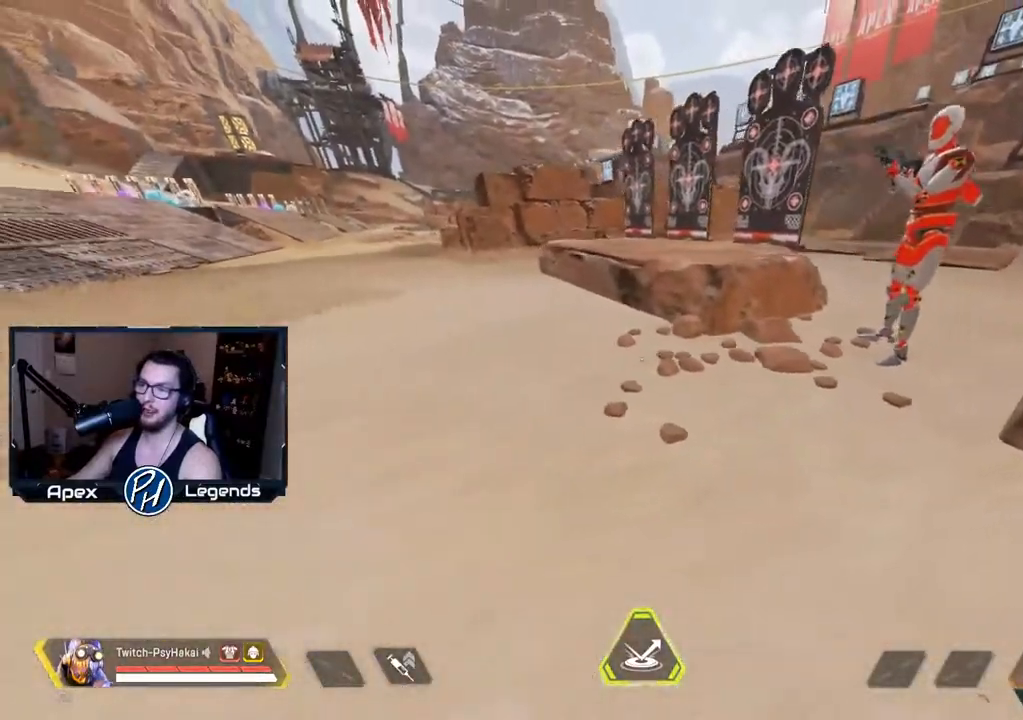
{"keys": [], "mouse": [], "events": [[83, "a", "up"], [133, "shift", "up"]]}
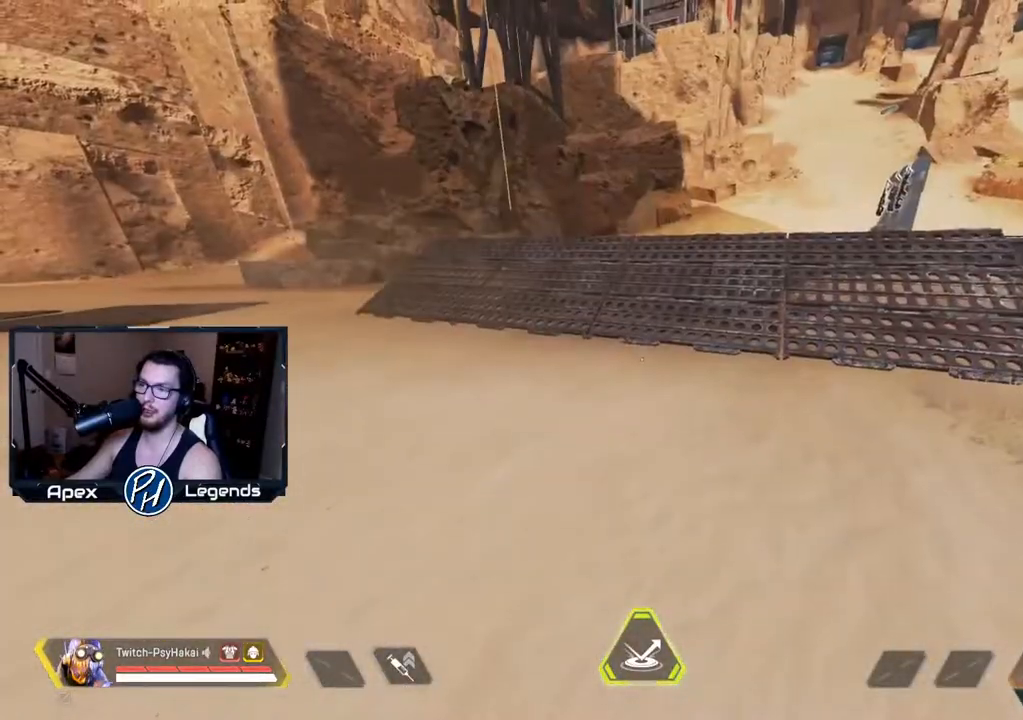
{"keys": ["s"], "mouse": [], "events": [[100, "d", "down"], [367, "d", "up"], [367, "s", "down"]]}
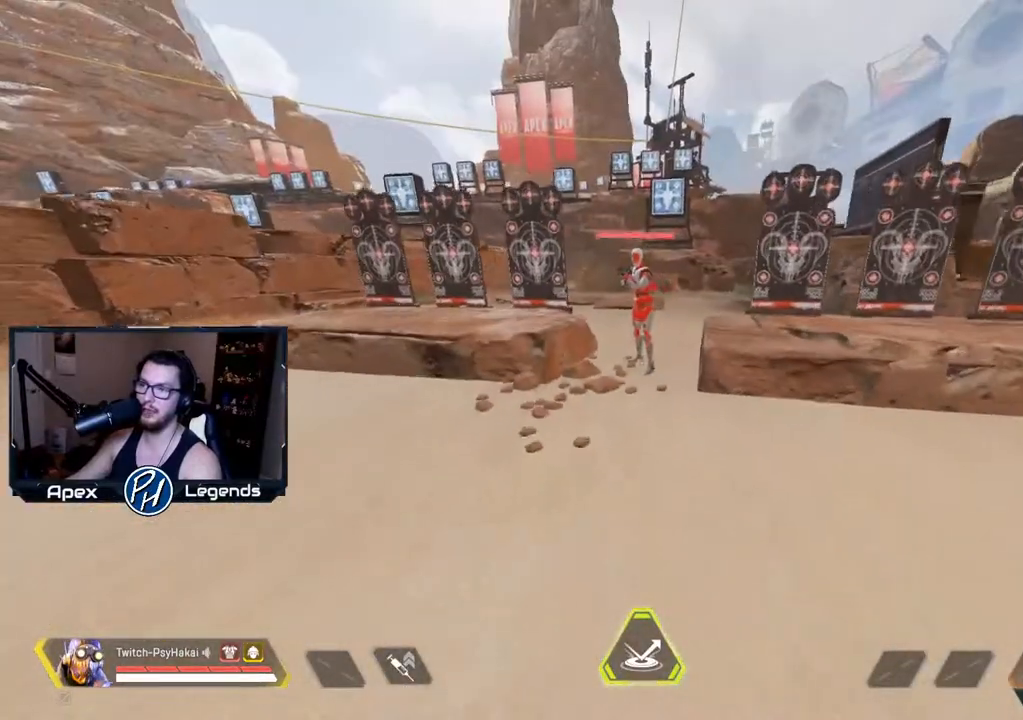
{"keys": ["a"], "mouse": [], "events": [[67, "s", "up"], [450, "a", "down"]]}
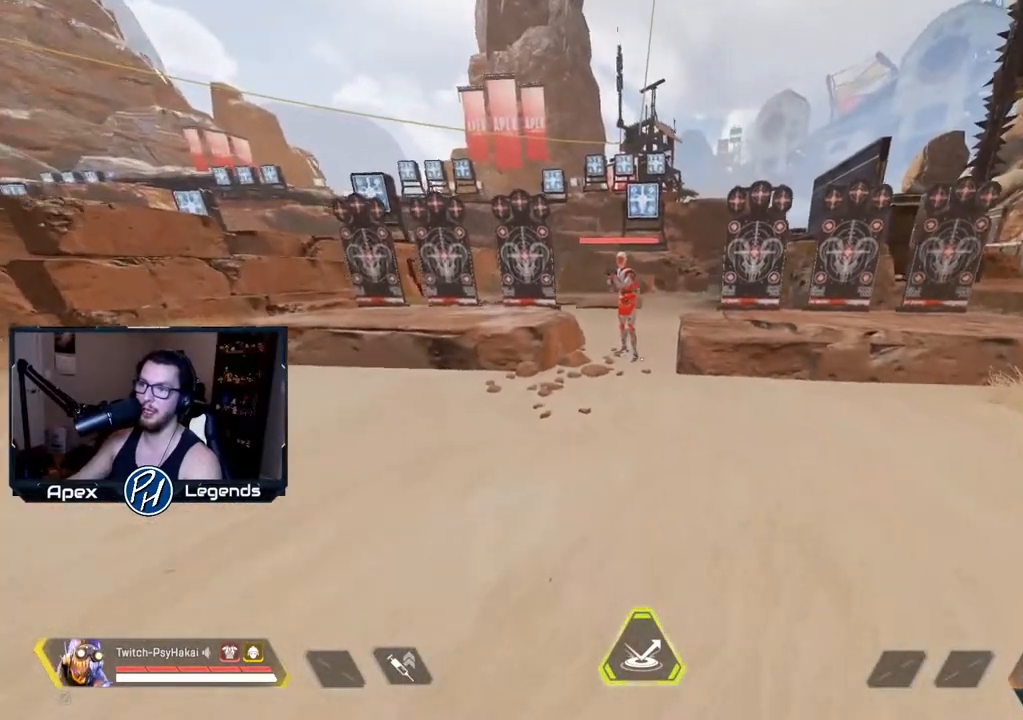
{"keys": [], "mouse": [], "events": [[83, "a", "up"]]}
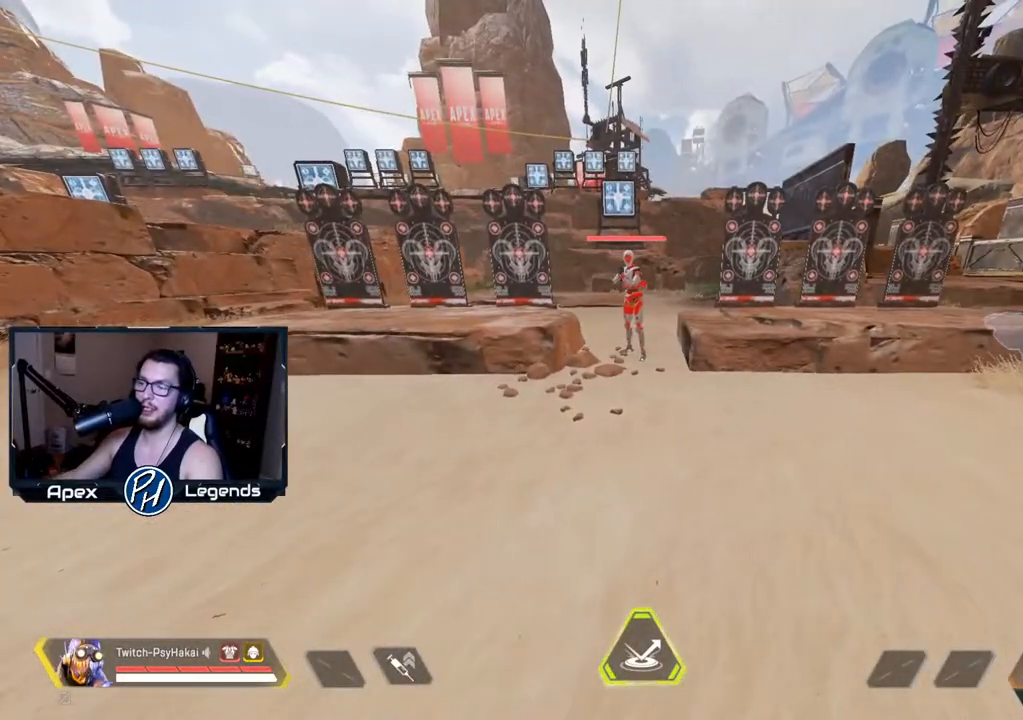
{"keys": [], "mouse": [], "events": []}
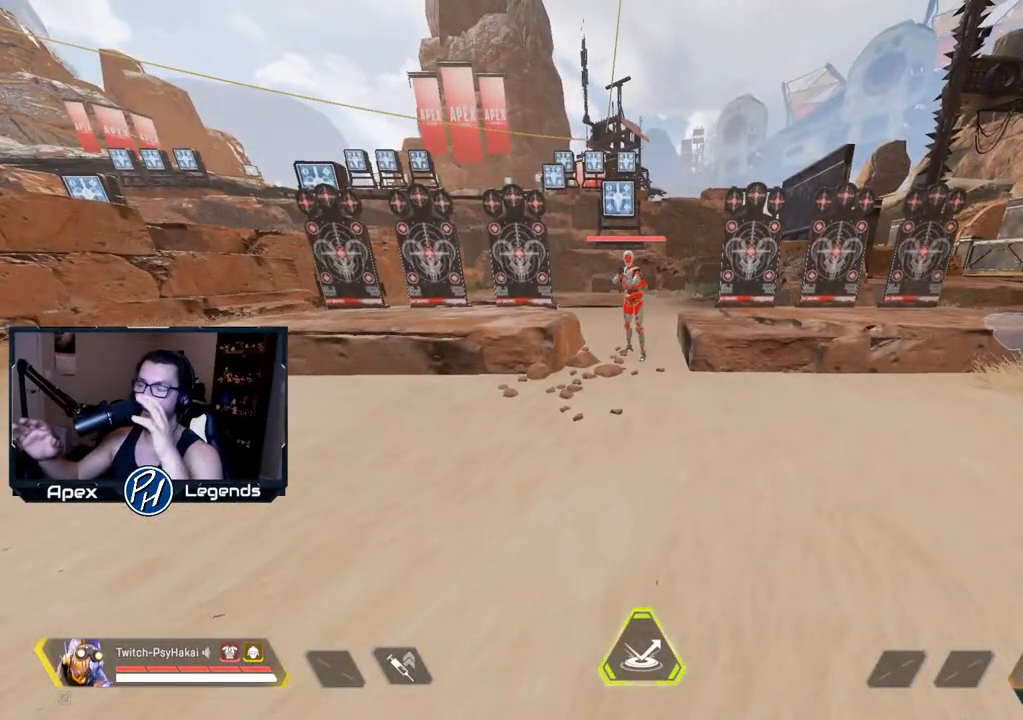
{"keys": [], "mouse": [], "events": []}
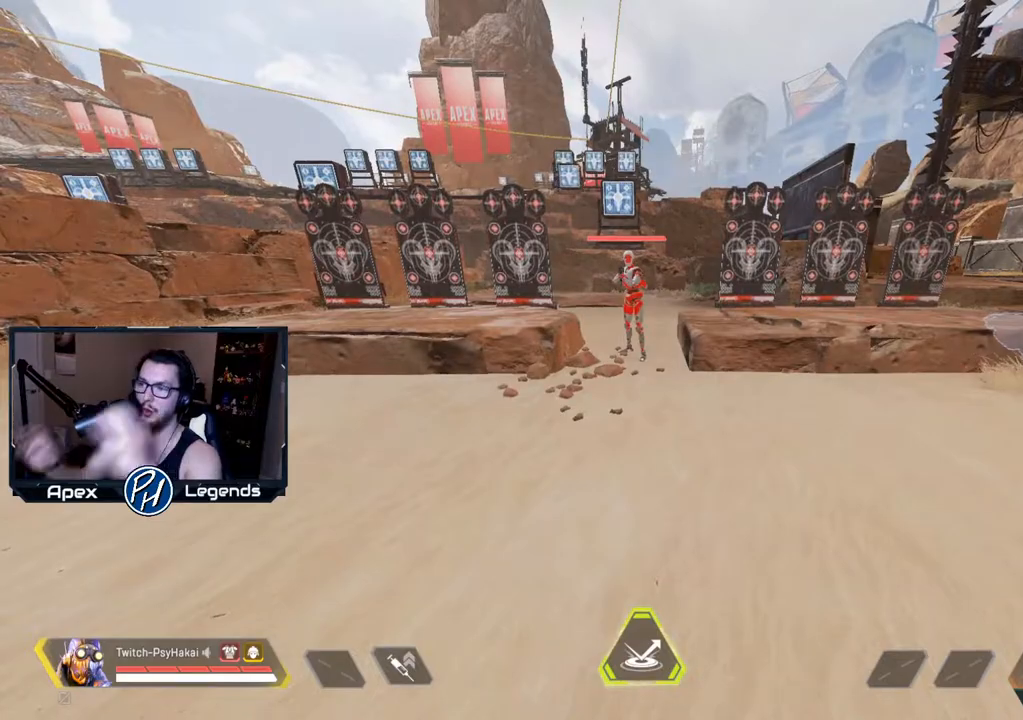
{"keys": [], "mouse": [], "events": []}
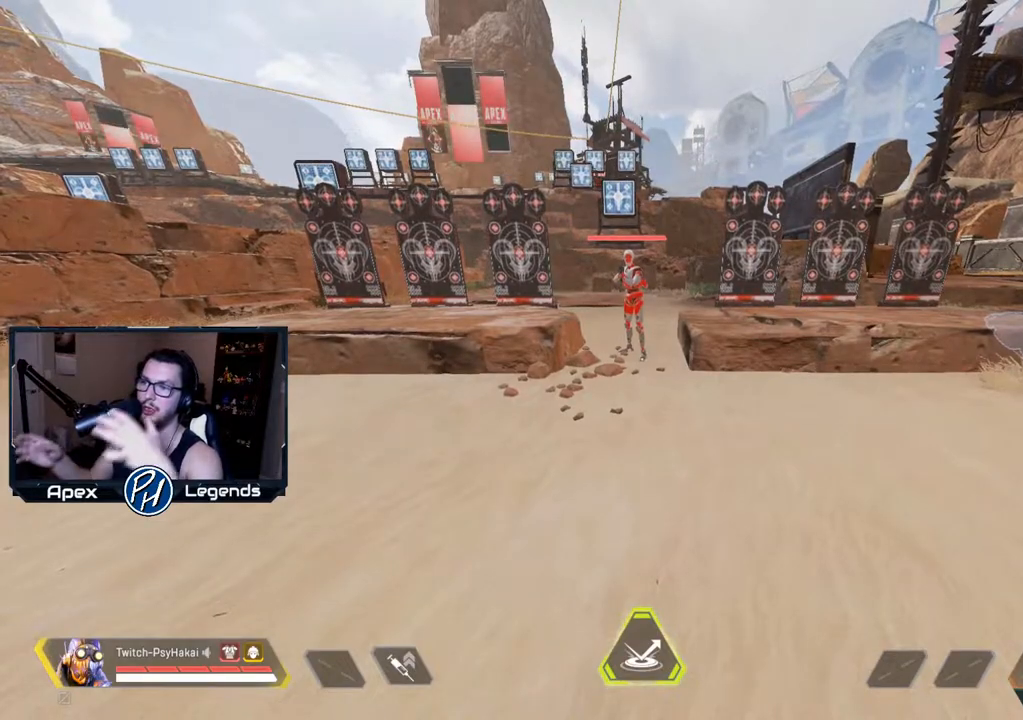
{"keys": [], "mouse": [], "events": []}
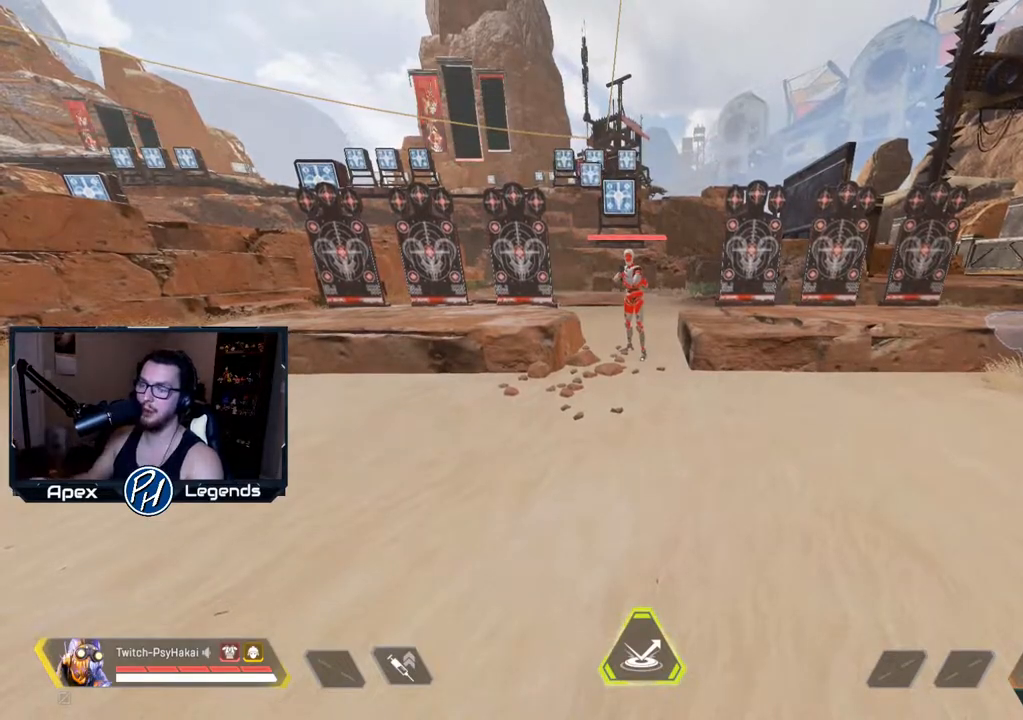
{"keys": [], "mouse": [], "events": []}
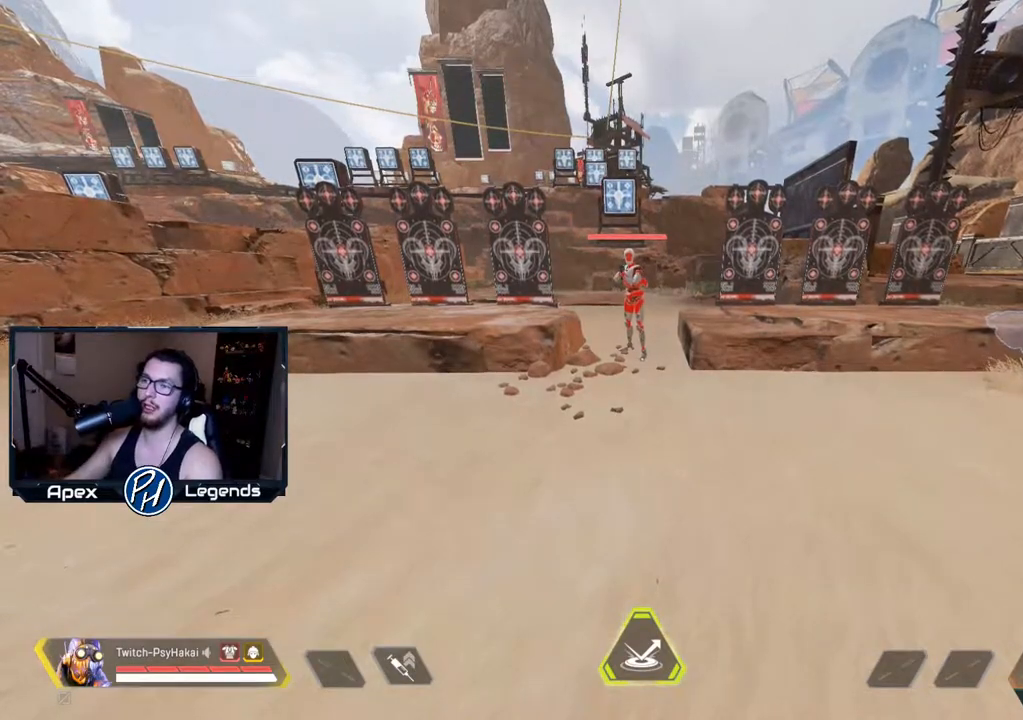
{"keys": [], "mouse": [], "events": []}
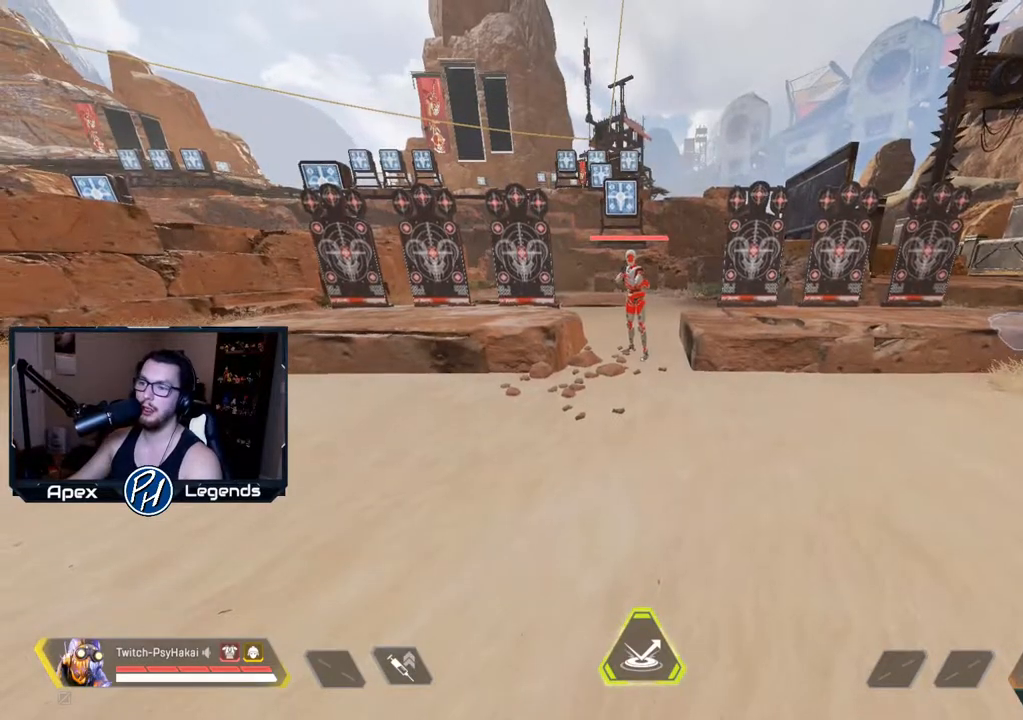
{"keys": [], "mouse": [], "events": []}
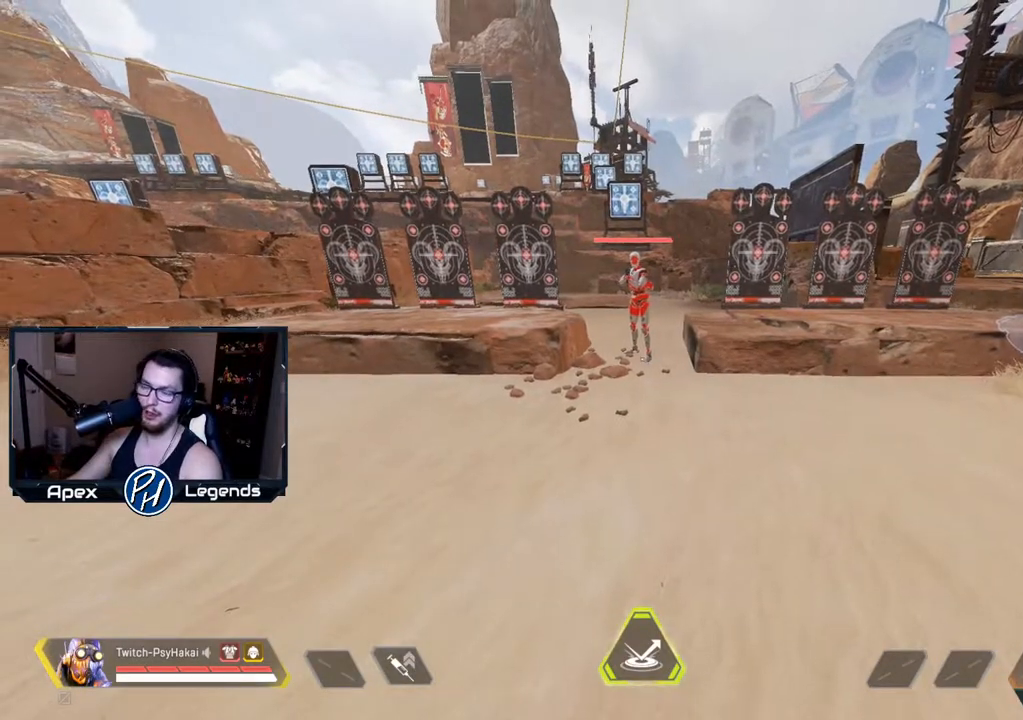
{"keys": [], "mouse": [], "events": []}
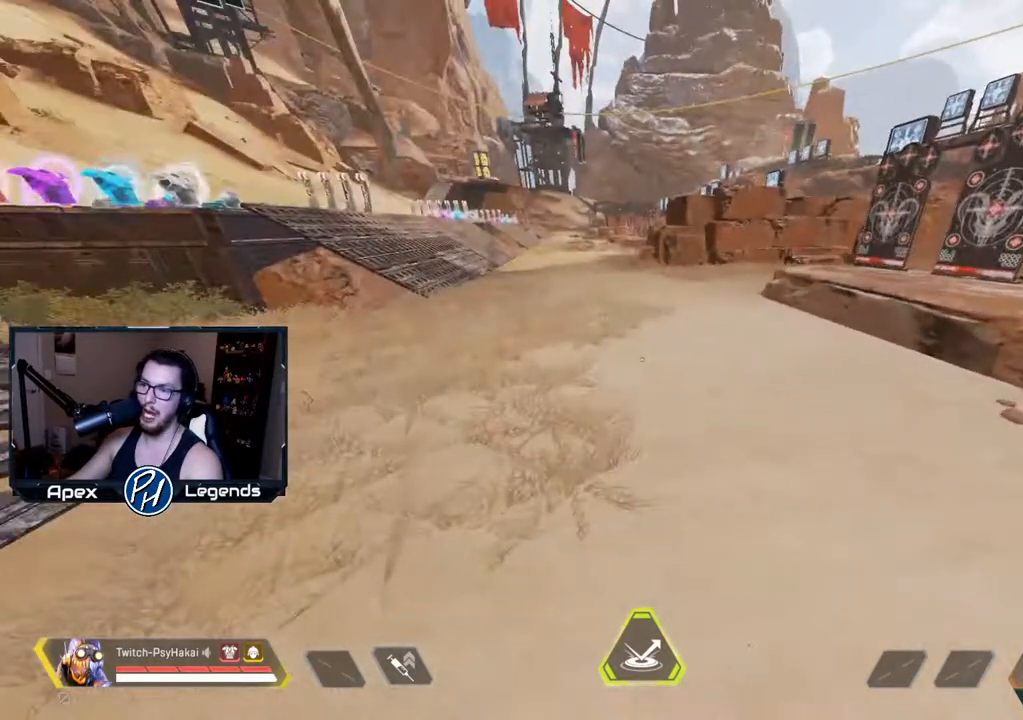
{"keys": ["w"], "mouse": [], "events": [[133, "w", "down"]]}